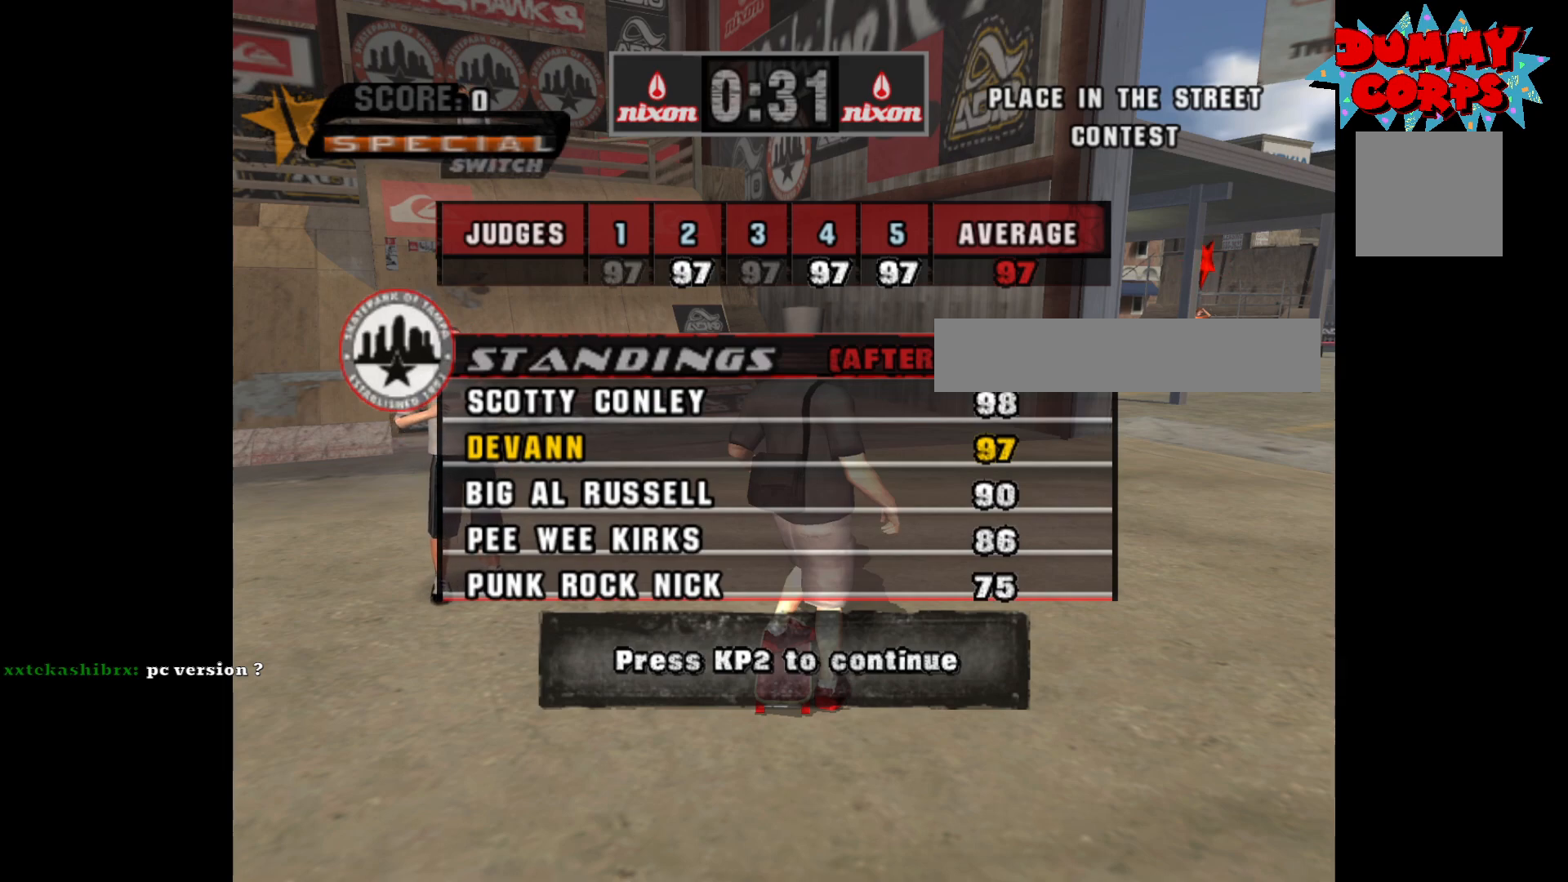
Gameplay with a controller (Xbox layout); each line is a JSON object with the inputs held at the frame after it (dt_ms = milliseconds from this image to that frame). "events" lists button and stick changes between this image and that frame as [ms after this image, input, new state], when the widget could be followed in between.
{"dt_ms": 500, "buttons": ["A"], "left_stick": "center", "right_stick": "center", "events": [[450, "A", "down"]]}
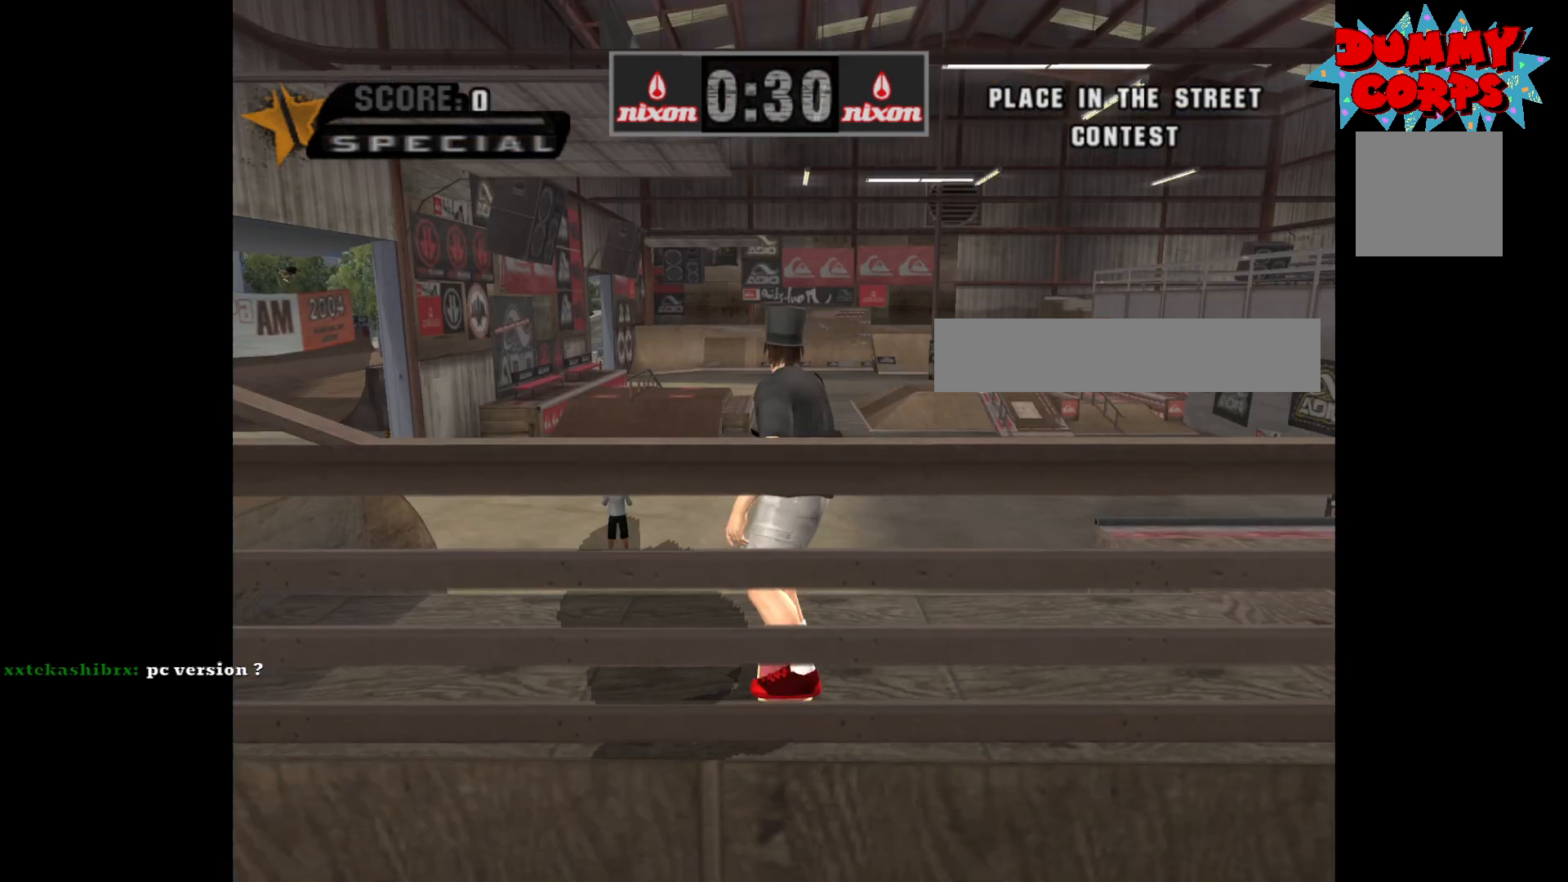
{"dt_ms": 500, "buttons": [], "left_stick": "center", "right_stick": "center", "events": [[17, "A", "up"]]}
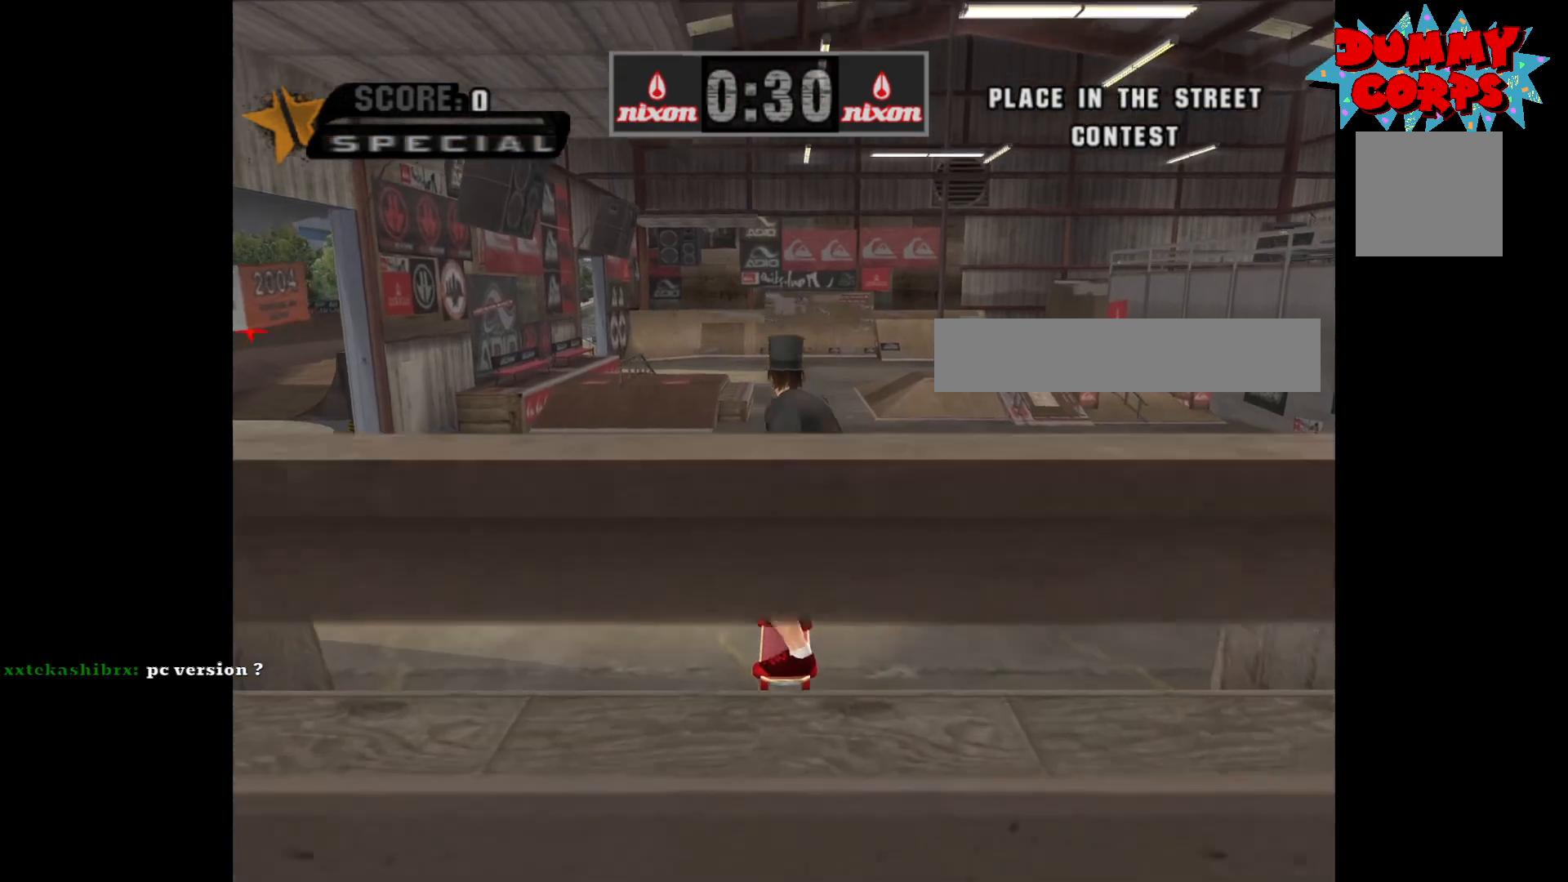
{"dt_ms": 500, "buttons": [], "left_stick": "center", "right_stick": "center", "events": []}
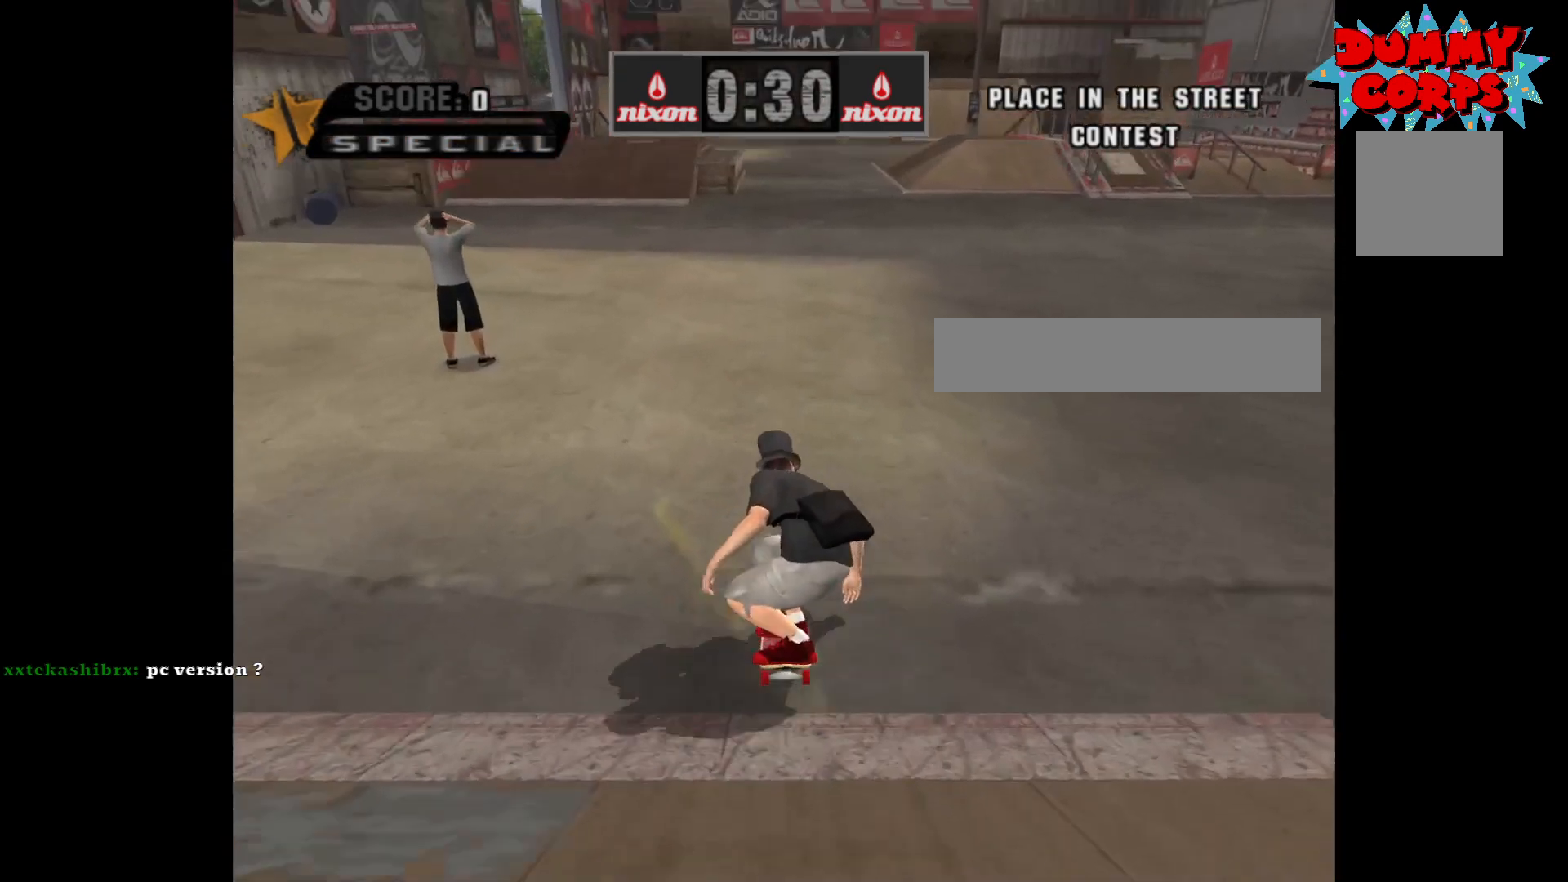
{"dt_ms": 500, "buttons": ["A"], "left_stick": "up-right", "right_stick": "center", "events": [[183, "left_stick", "left"], [200, "A", "down"], [300, "left_stick", "center"], [467, "left_stick", "up-right"]]}
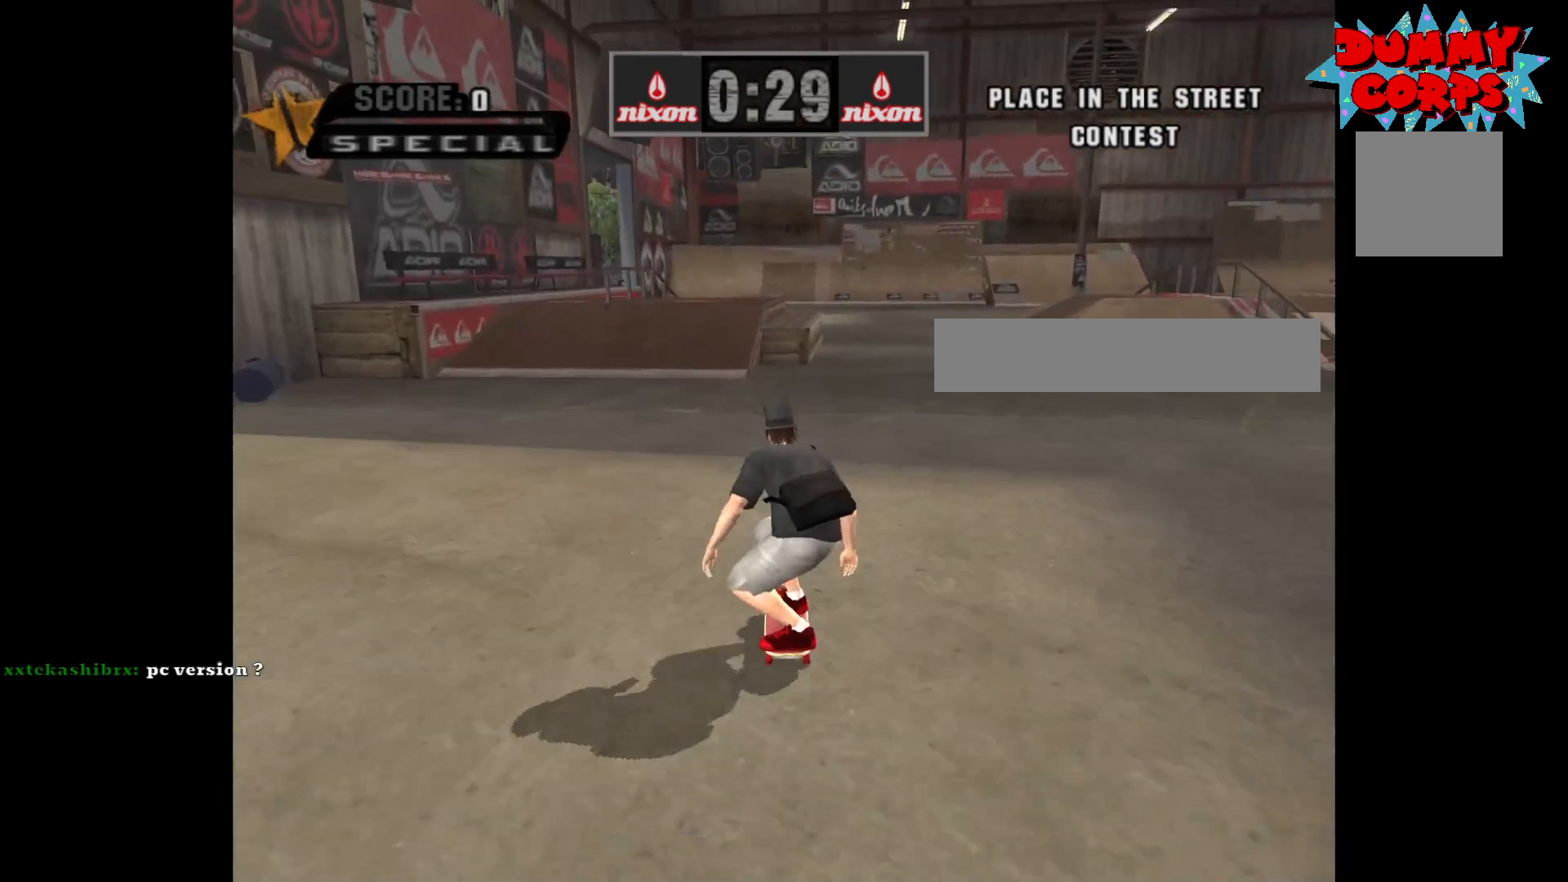
{"dt_ms": 500, "buttons": ["X"], "left_stick": "right", "right_stick": "center", "events": [[50, "left_stick", "center"], [333, "left_stick", "up"], [400, "A", "up"], [467, "X", "down"], [467, "left_stick", "right"]]}
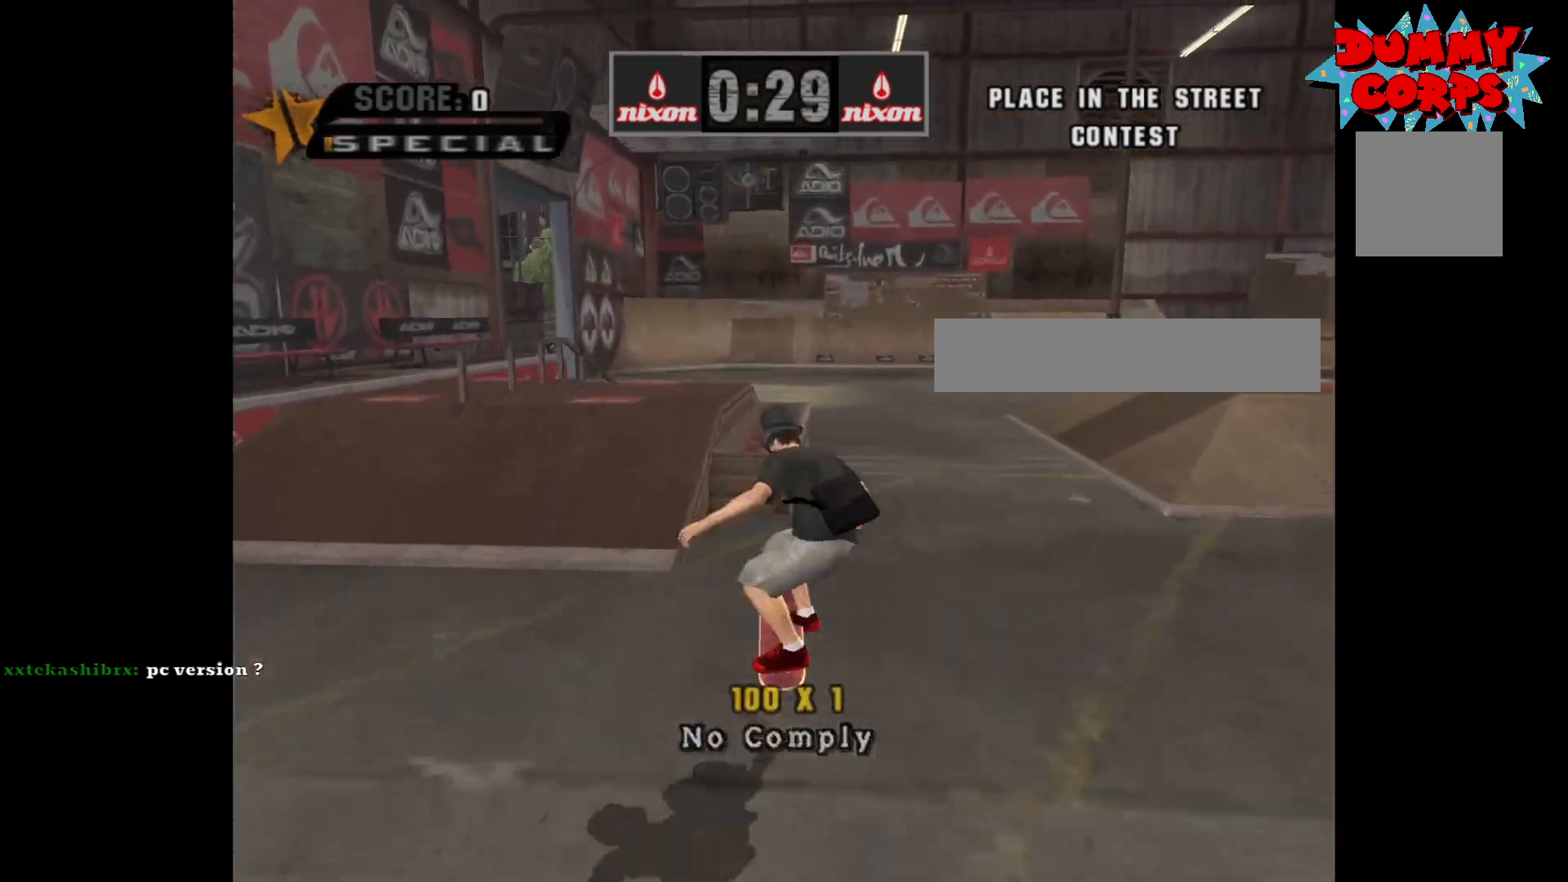
{"dt_ms": 500, "buttons": [], "left_stick": "center", "right_stick": "center", "events": [[50, "X", "up"], [67, "left_stick", "center"], [333, "Y", "down"], [500, "Y", "up"]]}
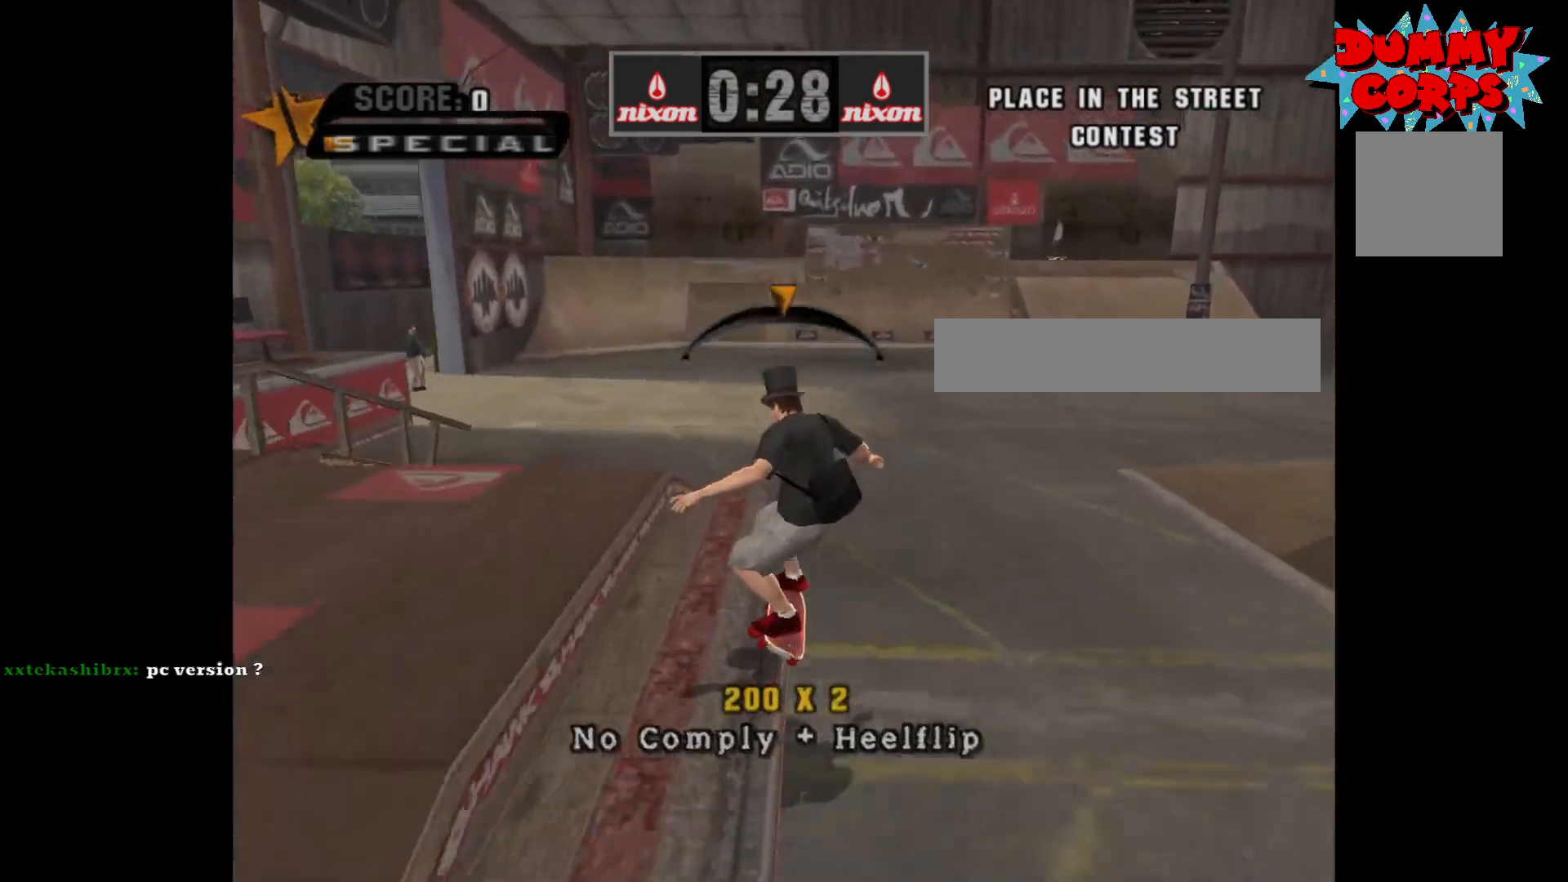
{"dt_ms": 1000, "buttons": ["A"], "left_stick": "up-left", "right_stick": "center"}
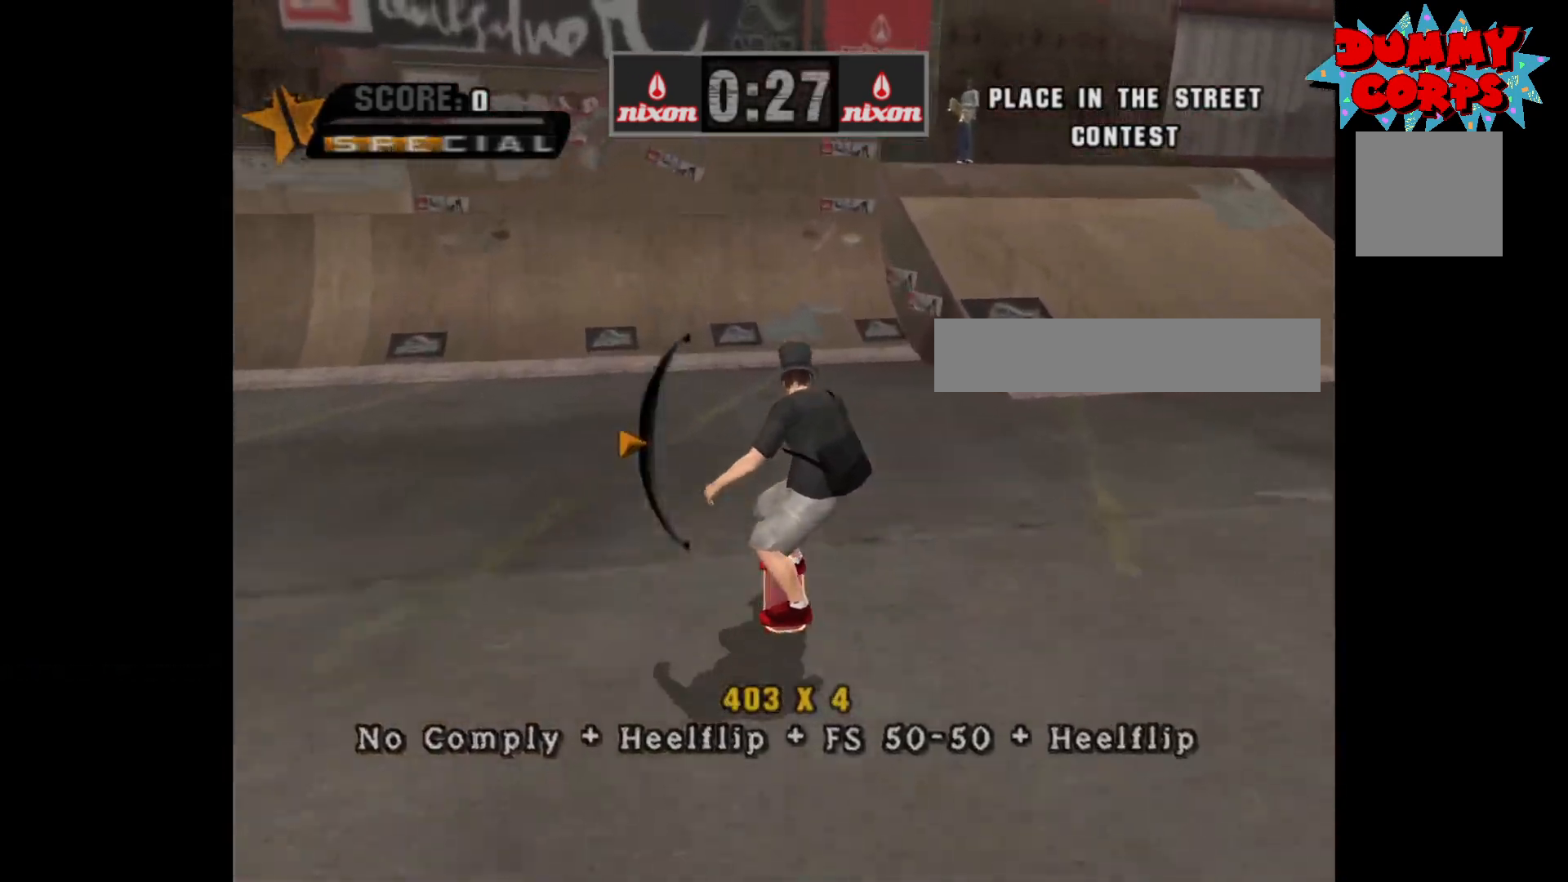
{"dt_ms": 500, "buttons": ["A"], "left_stick": "down-left", "right_stick": "center", "events": [[83, "left_stick", "left"], [417, "left_stick", "down-left"]]}
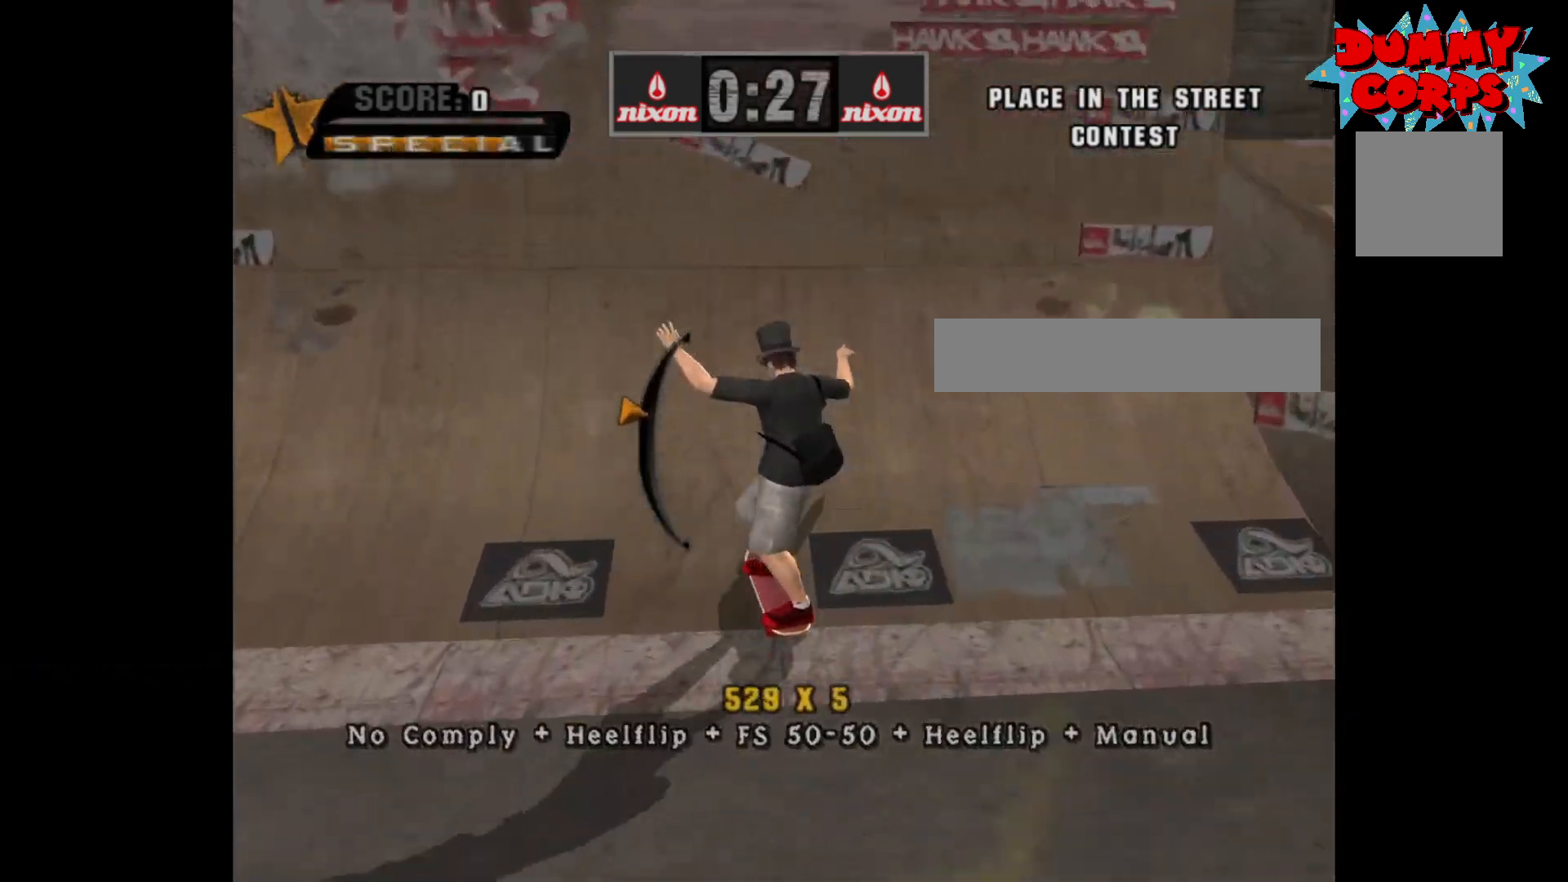
{"dt_ms": 500, "buttons": ["B"], "left_stick": "left", "right_stick": "center", "events": [[17, "left_stick", "center"], [217, "A", "up"], [217, "left_stick", "left"], [283, "B", "down"], [333, "B", "up"], [383, "B", "down"]]}
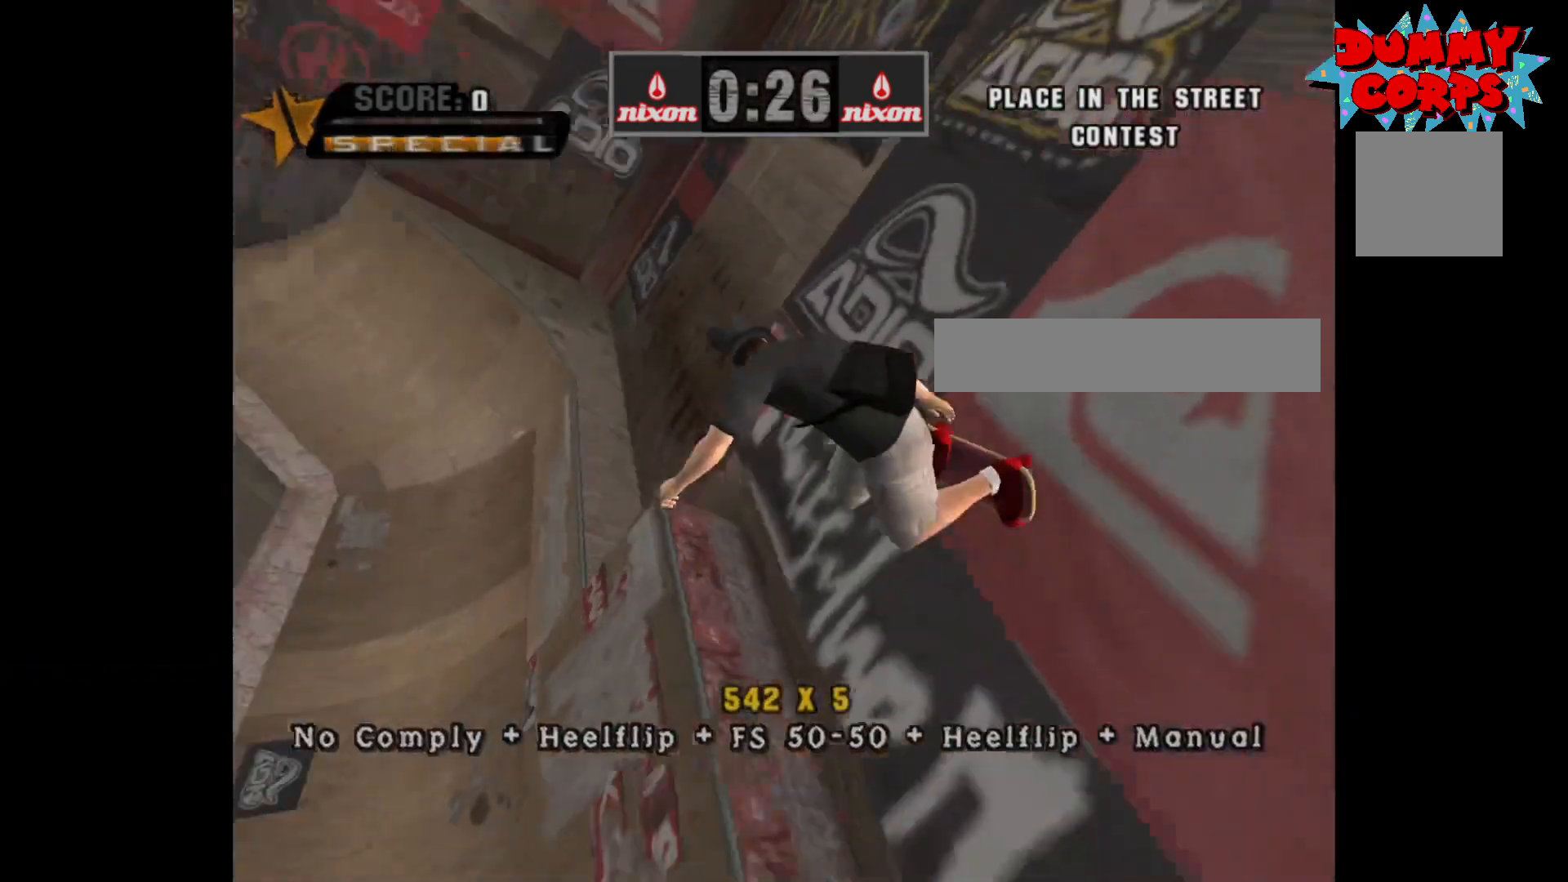
{"dt_ms": 500, "buttons": ["B"], "left_stick": "left", "right_stick": "center", "events": []}
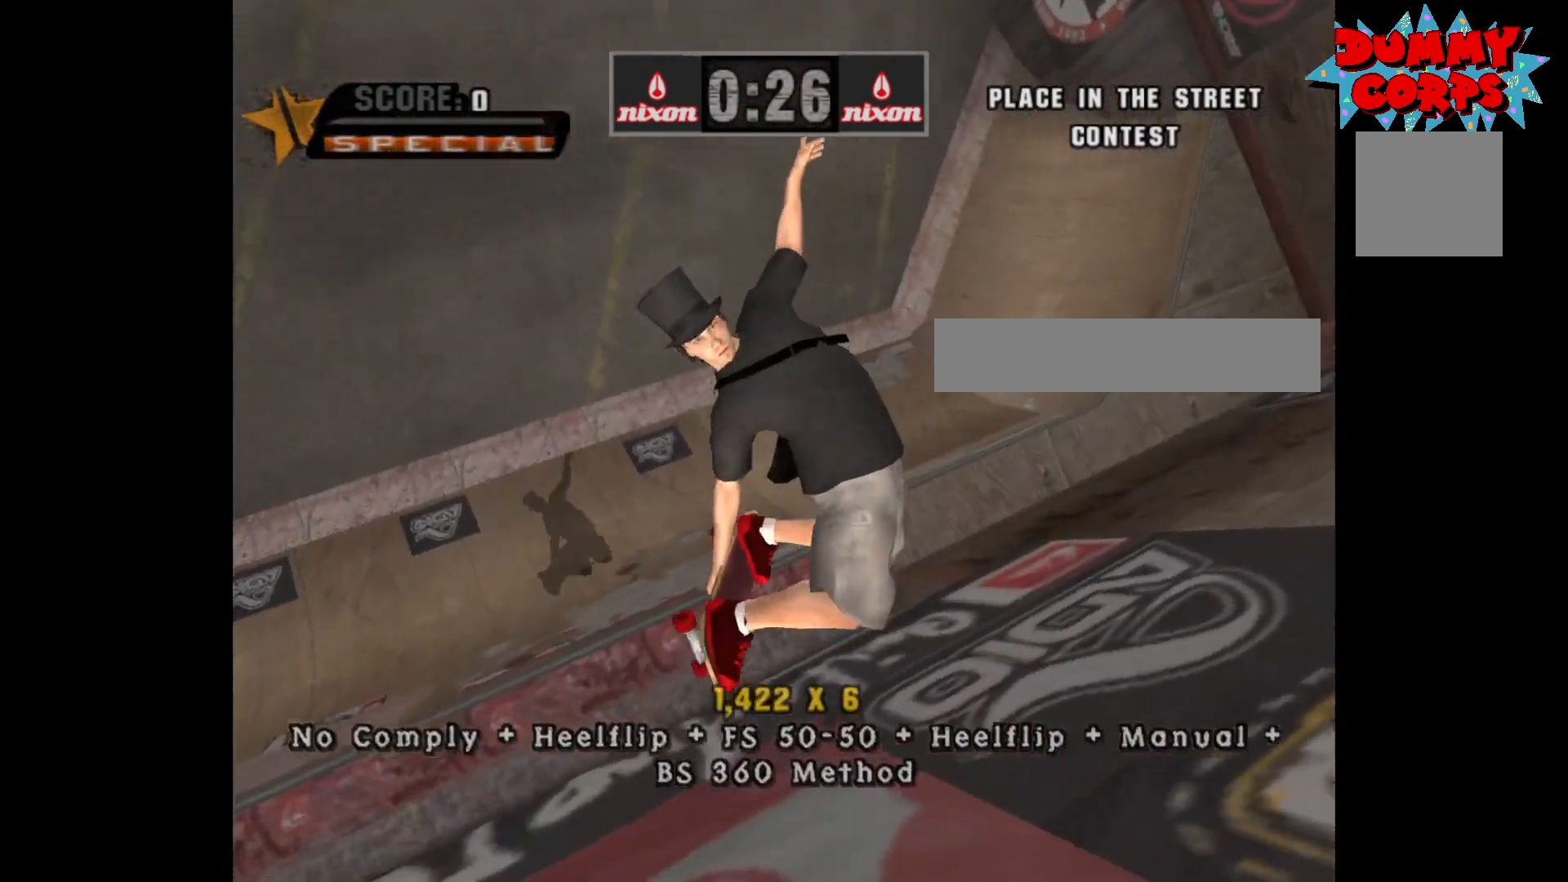
{"dt_ms": 500, "buttons": ["R2"], "left_stick": "center", "right_stick": "center", "events": [[17, "B", "up"], [483, "left_stick", "center"], [500, "R2", "down"]]}
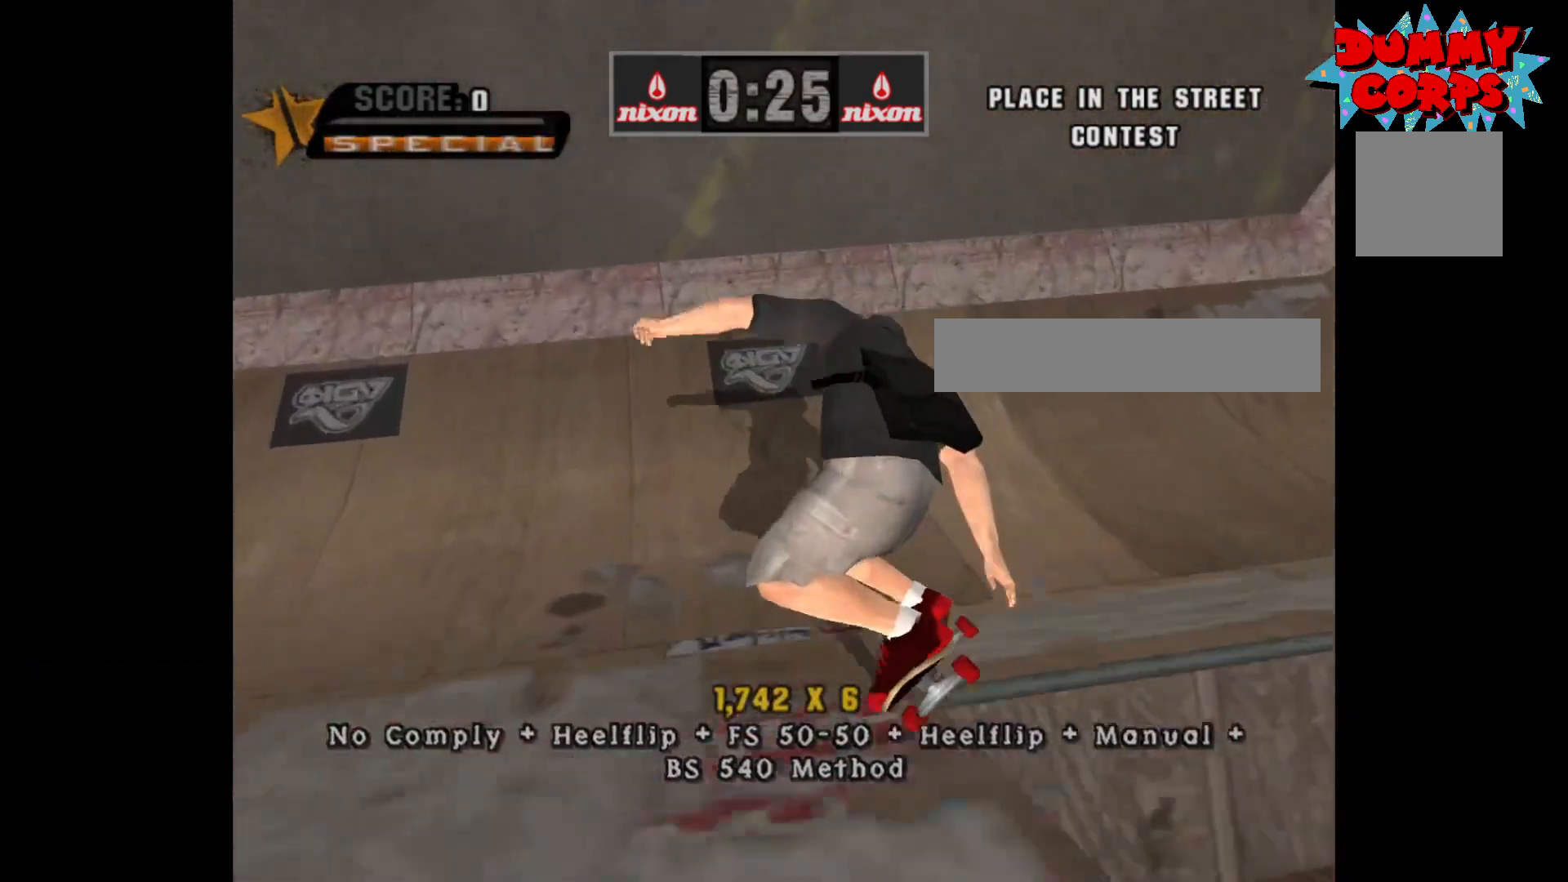
{"dt_ms": 500, "buttons": [], "left_stick": "right", "right_stick": "center", "events": [[17, "left_stick", "up"], [83, "R2", "up"], [133, "left_stick", "down"], [233, "A", "down"], [250, "left_stick", "left"], [400, "left_stick", "center"], [450, "A", "up"], [450, "left_stick", "right"]]}
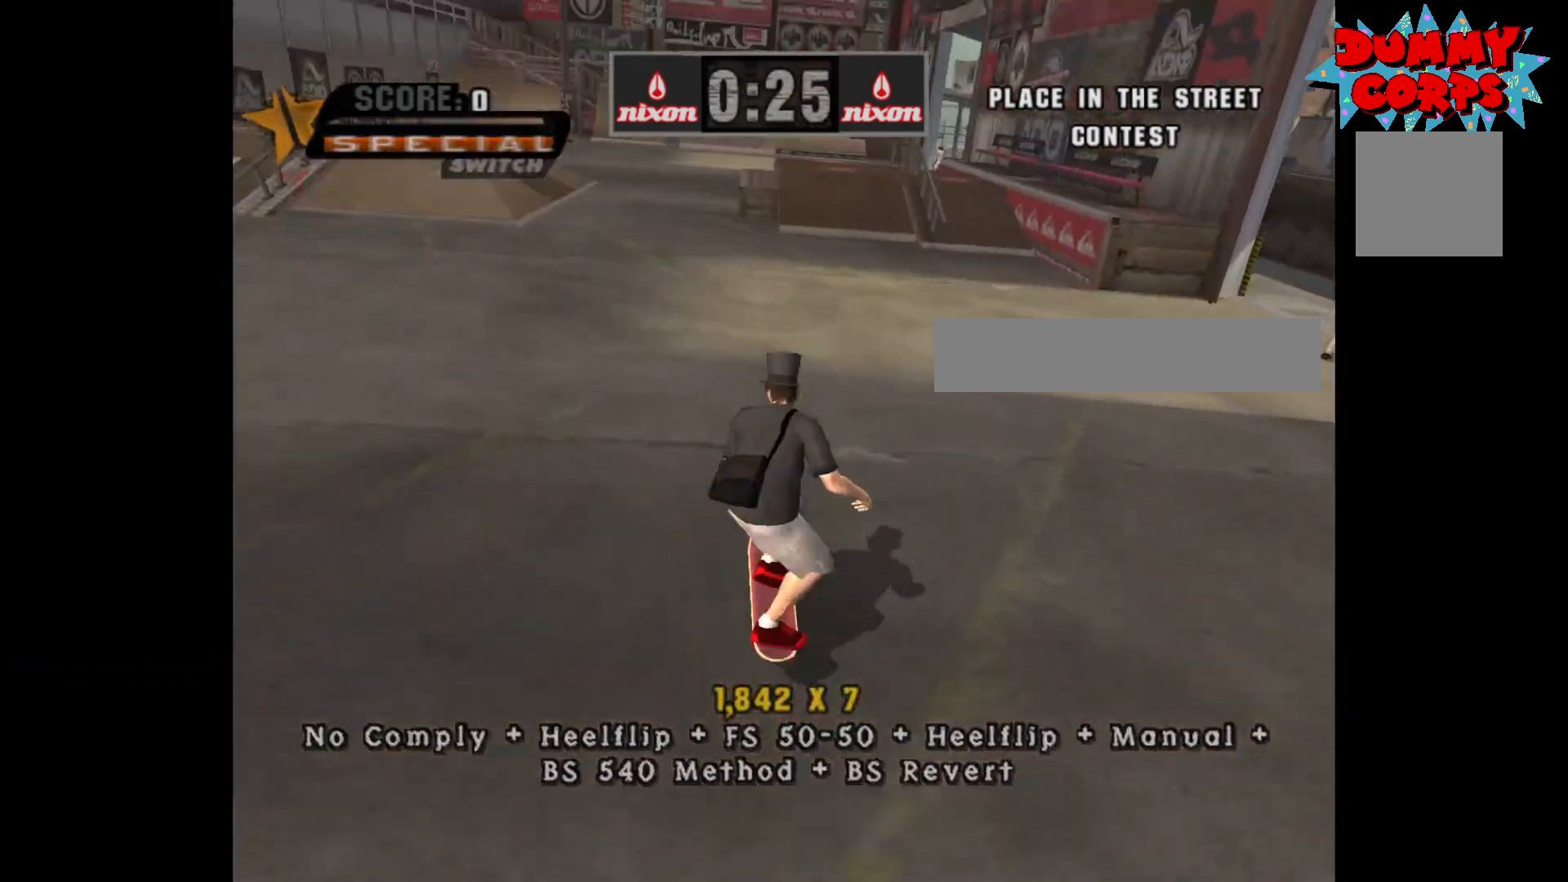
{"dt_ms": 500, "buttons": [], "left_stick": "center", "right_stick": "center", "events": [[17, "X", "down"], [33, "left_stick", "center"], [67, "X", "up"]]}
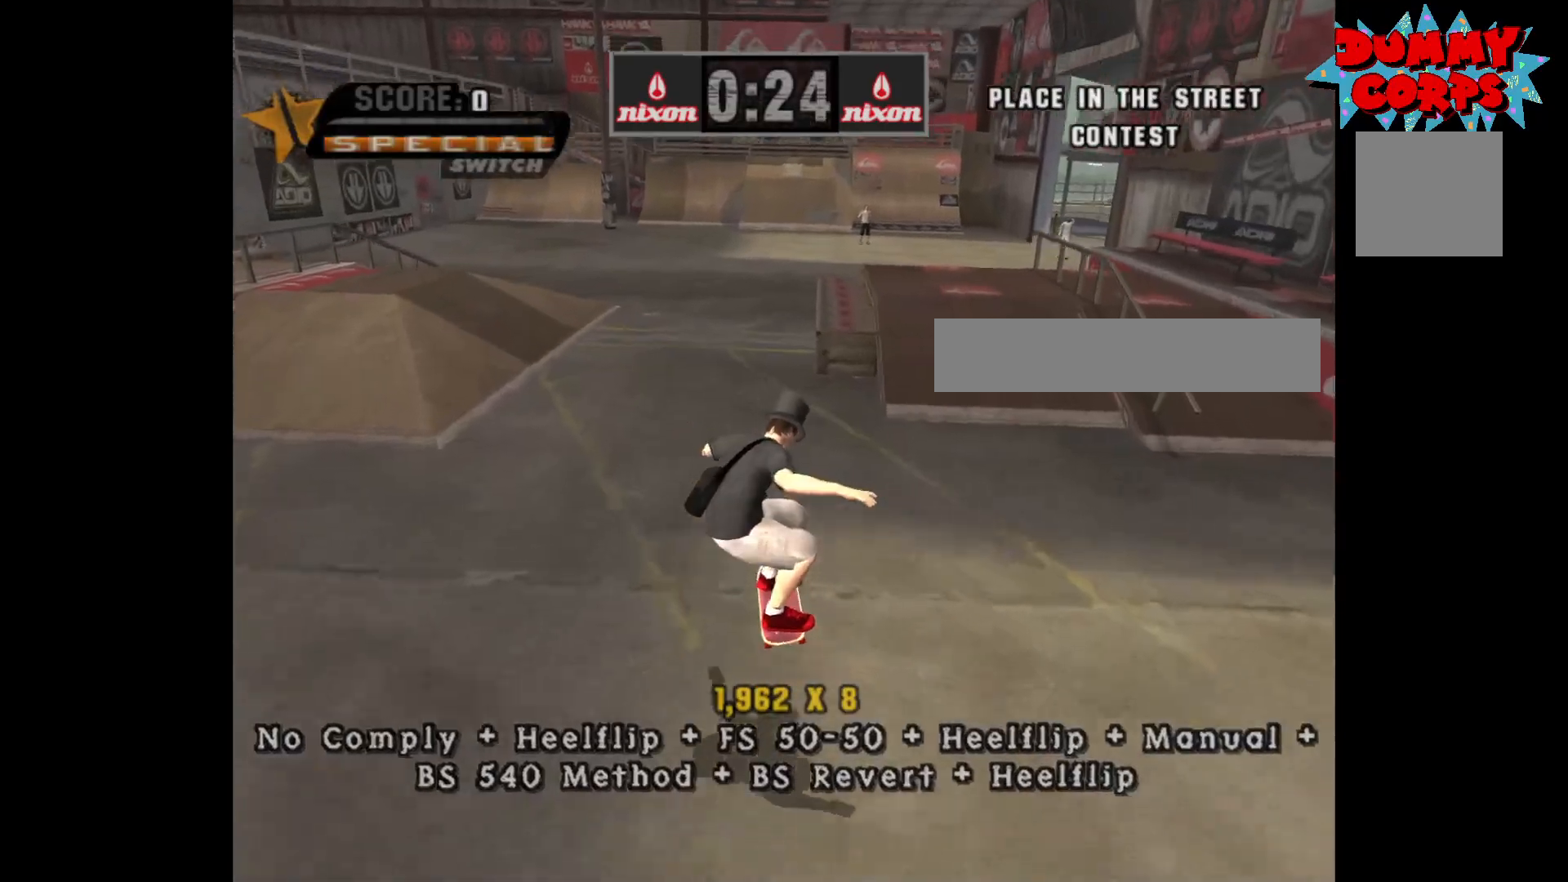
{"dt_ms": 500, "buttons": ["A"], "left_stick": "down", "right_stick": "center", "events": [[33, "A", "down"], [117, "left_stick", "up-right"], [200, "left_stick", "down"]]}
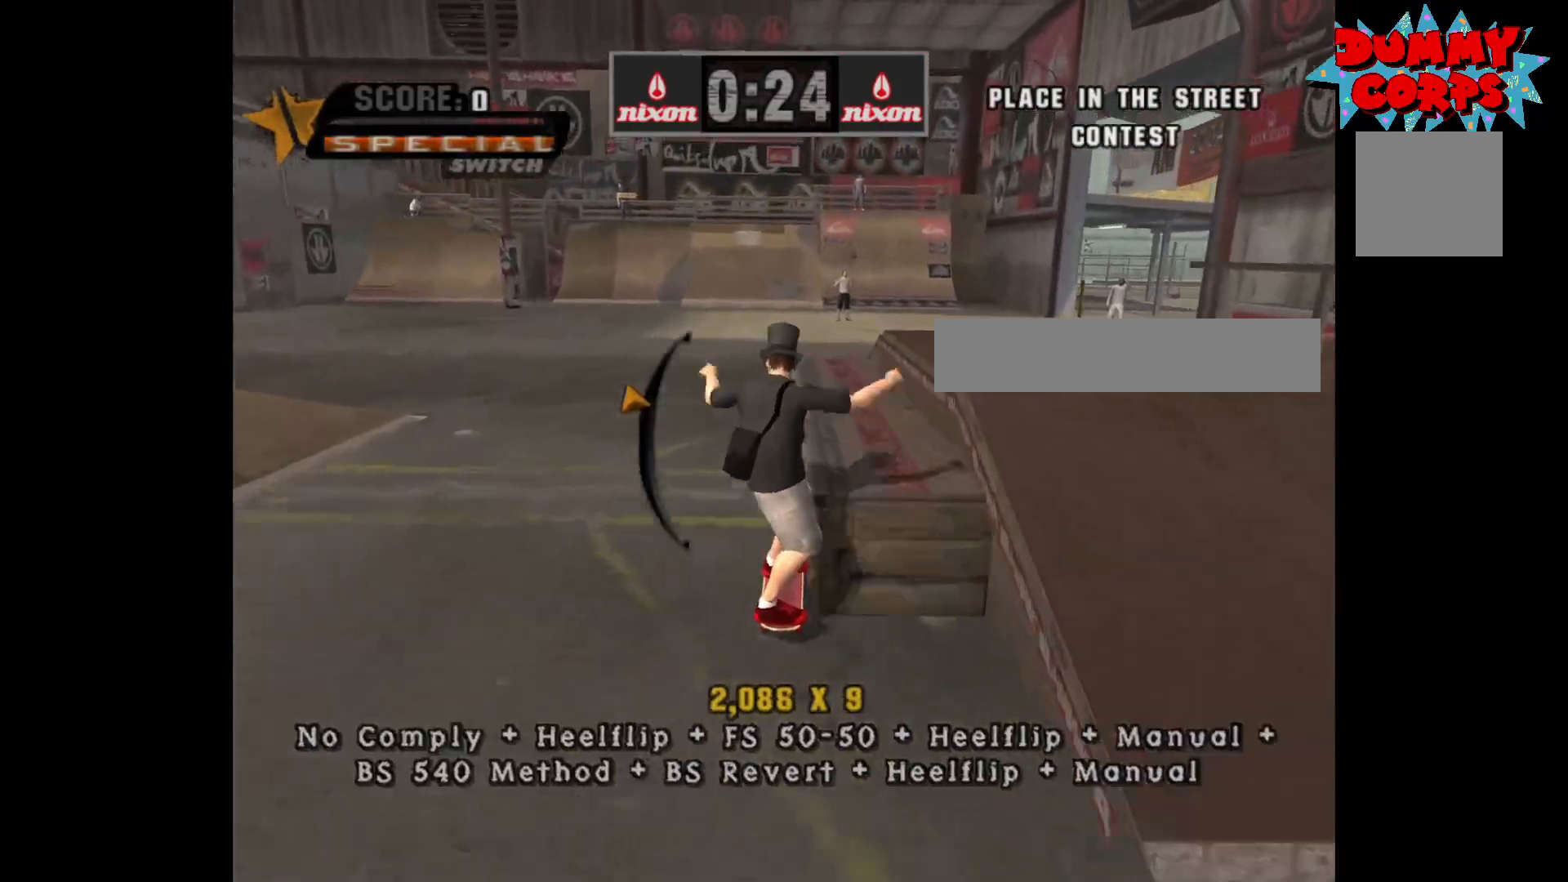
{"dt_ms": 500, "buttons": [], "left_stick": "center", "right_stick": "center", "events": [[67, "A", "up"], [83, "X", "down"], [150, "left_stick", "center"], [167, "X", "up"]]}
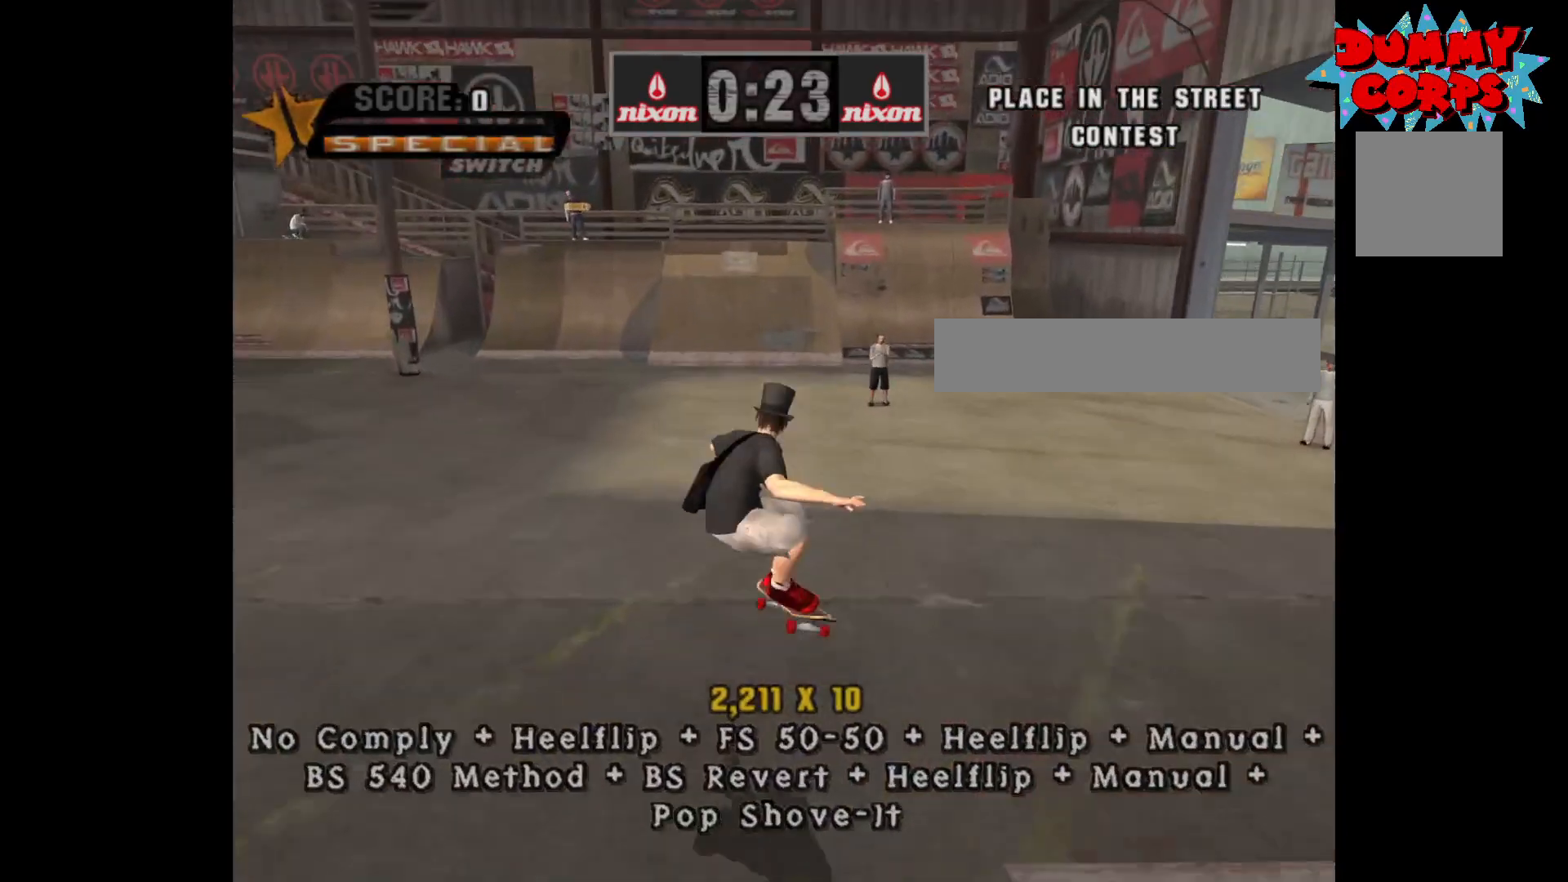
{"dt_ms": 500, "buttons": ["A"], "left_stick": "center", "right_stick": "center", "events": [[117, "left_stick", "up"], [150, "A", "down"], [217, "left_stick", "down"], [300, "left_stick", "center"]]}
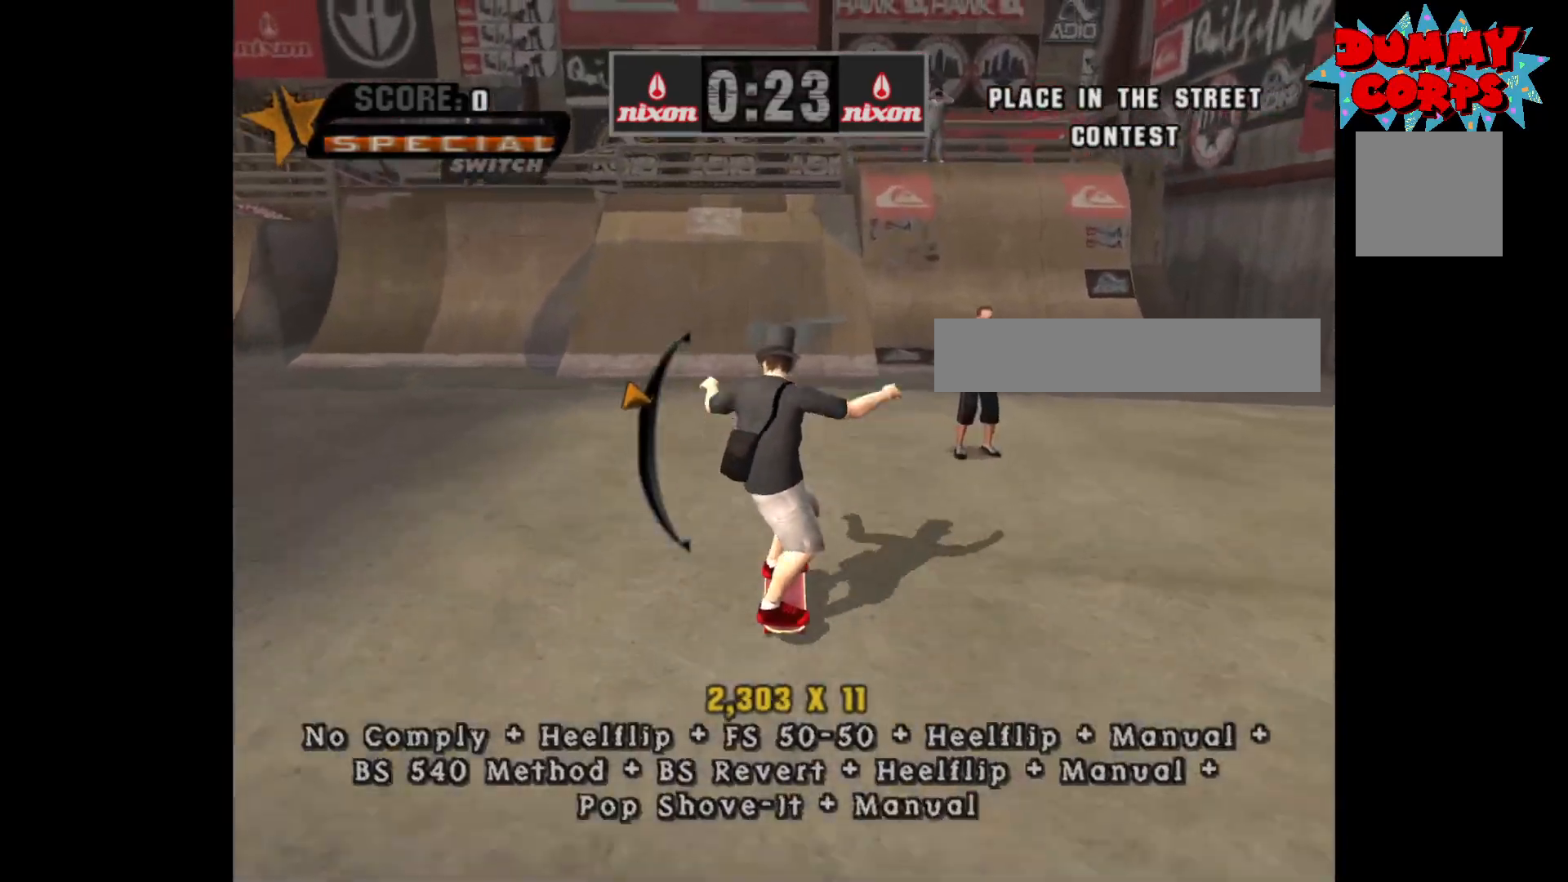
{"dt_ms": 500, "buttons": ["A"], "left_stick": "center", "right_stick": "center", "events": [[283, "left_stick", "up"], [383, "left_stick", "center"]]}
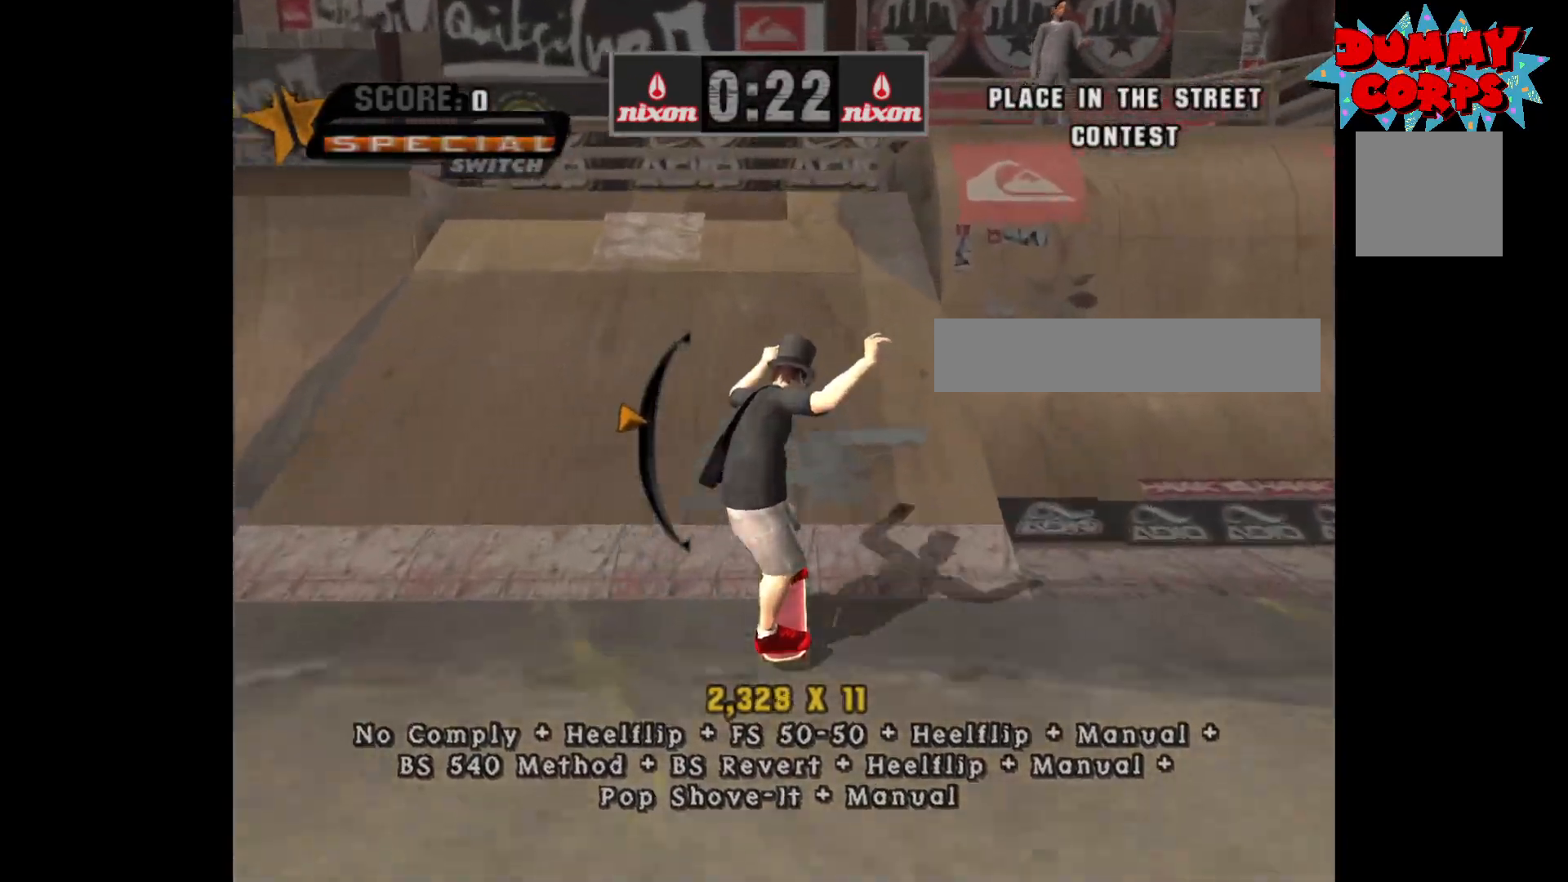
{"dt_ms": 500, "buttons": [], "left_stick": "center", "right_stick": "center", "events": [[150, "left_stick", "up"], [200, "left_stick", "center"], [283, "left_stick", "up"], [317, "A", "up"], [350, "left_stick", "center"]]}
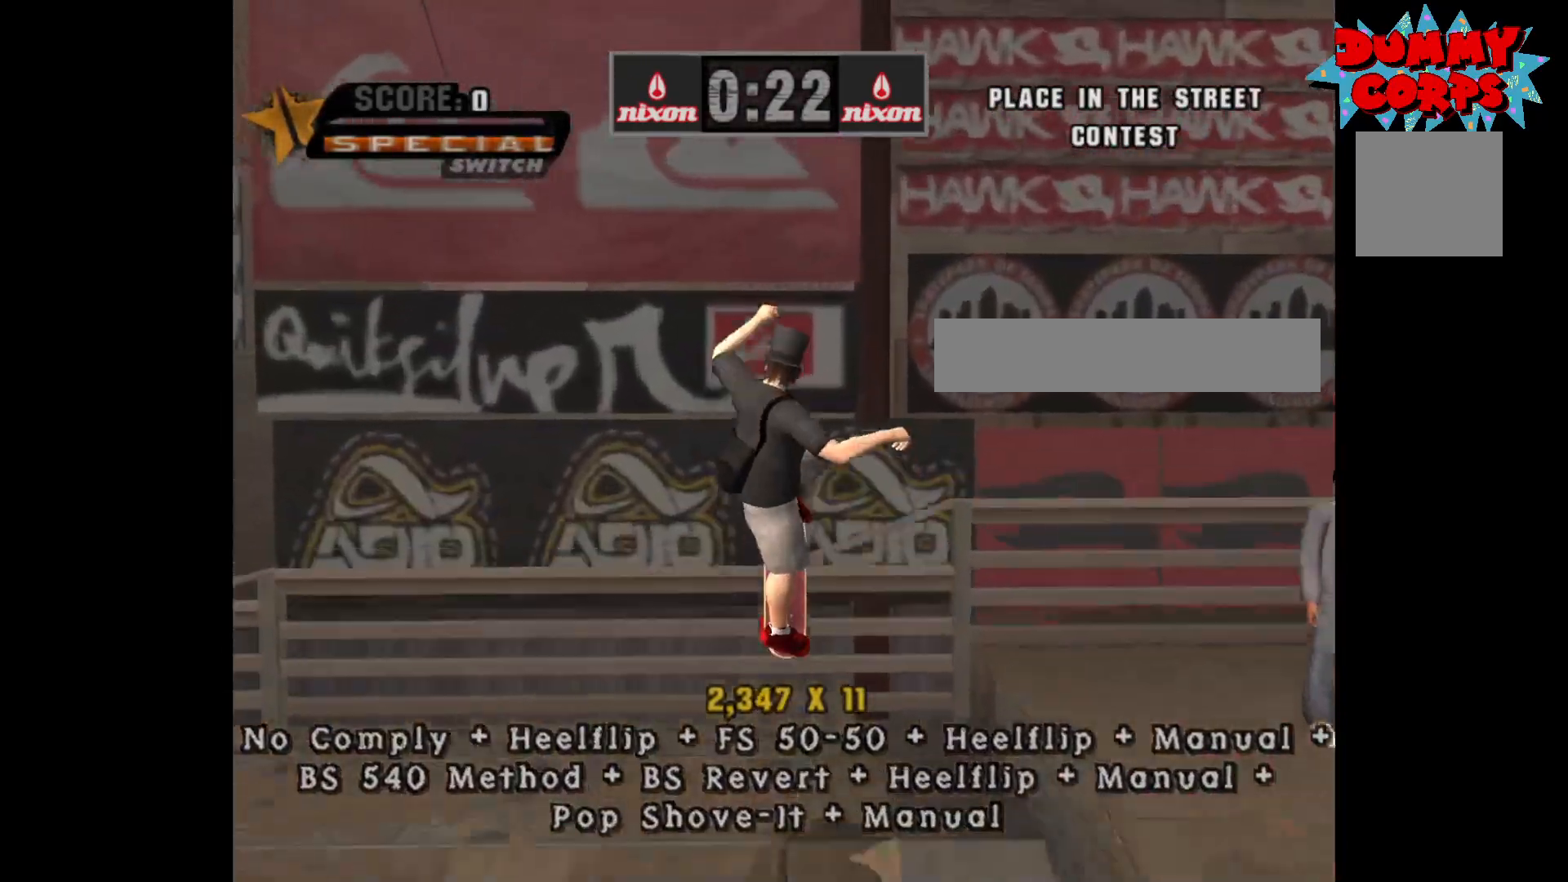
{"dt_ms": 500, "buttons": ["A"], "left_stick": "center", "right_stick": "center", "events": [[283, "A", "down"]]}
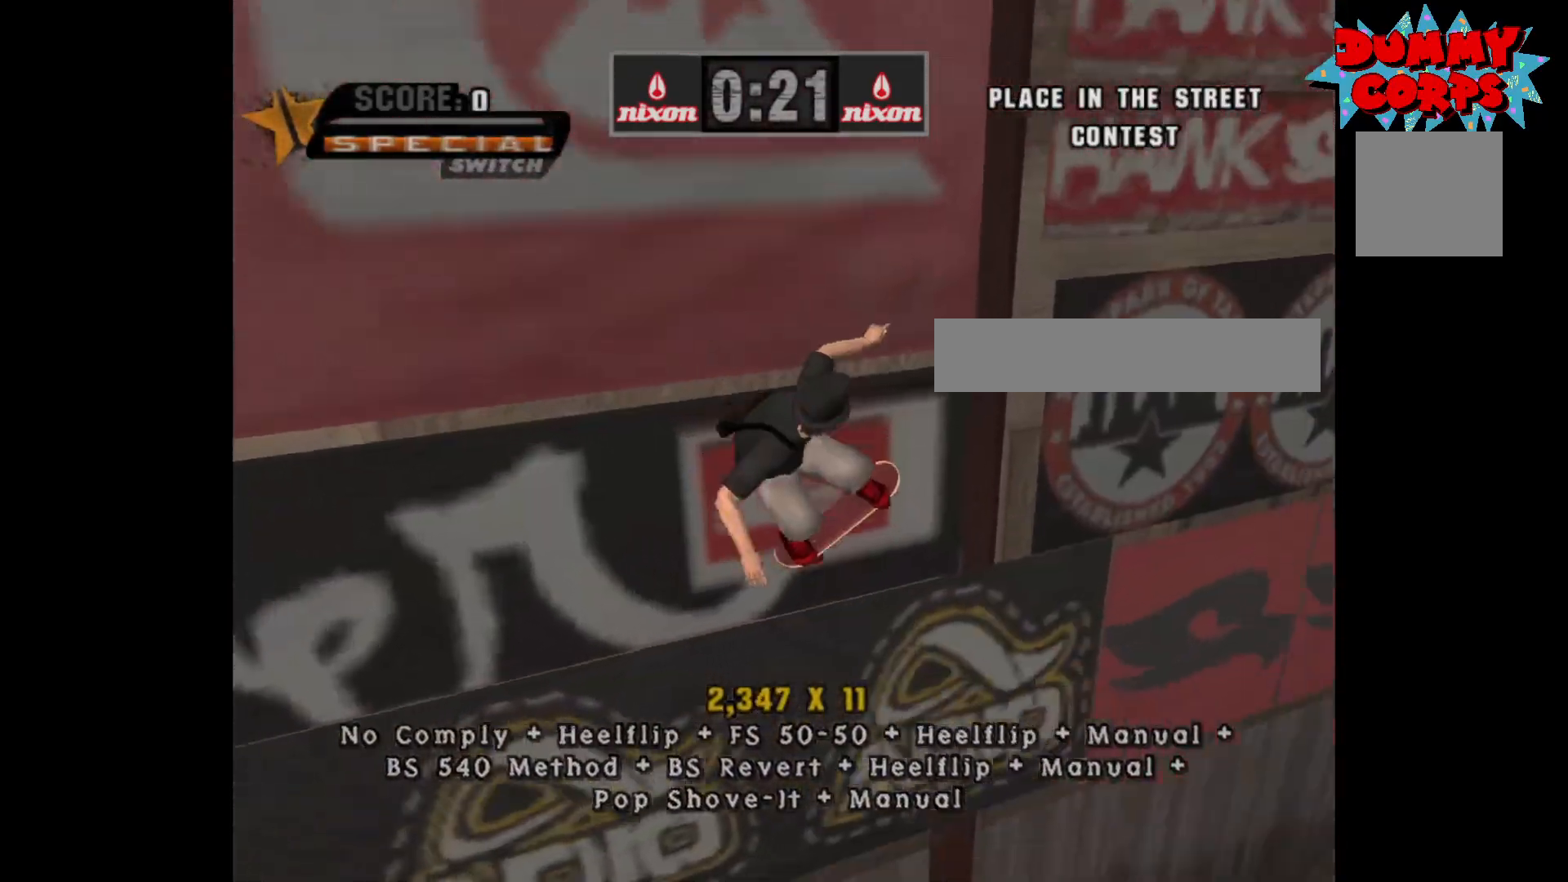
{"dt_ms": 500, "buttons": [], "left_stick": "center", "right_stick": "center", "events": [[50, "A", "up"], [100, "left_stick", "down"], [117, "X", "down"], [217, "X", "up"], [217, "left_stick", "center"]]}
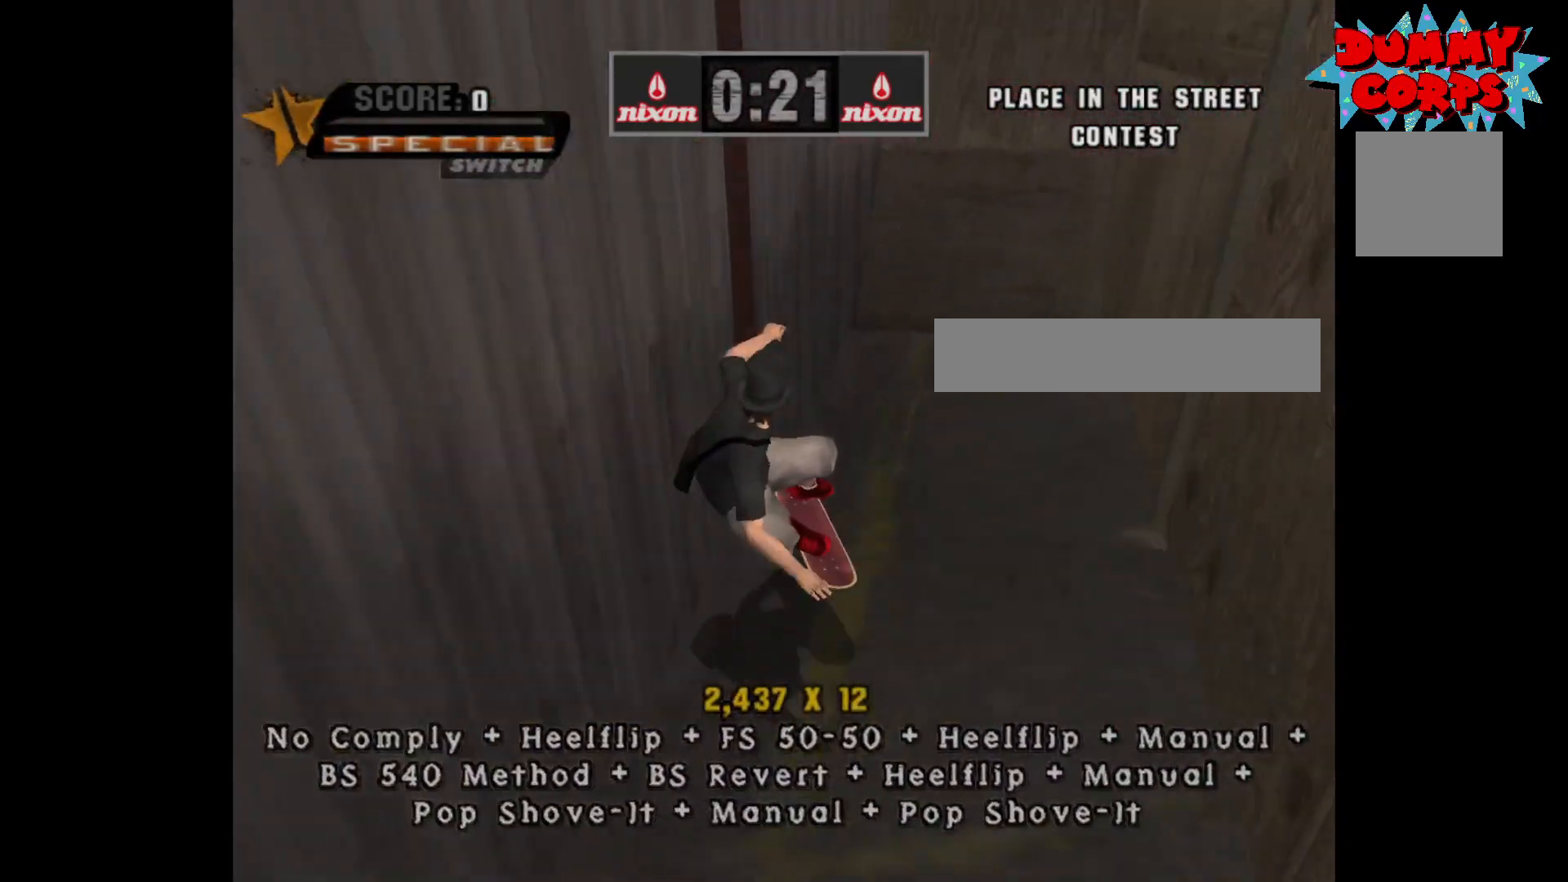
{"dt_ms": 500, "buttons": ["A"], "left_stick": "center", "right_stick": "center", "events": [[100, "A", "down"]]}
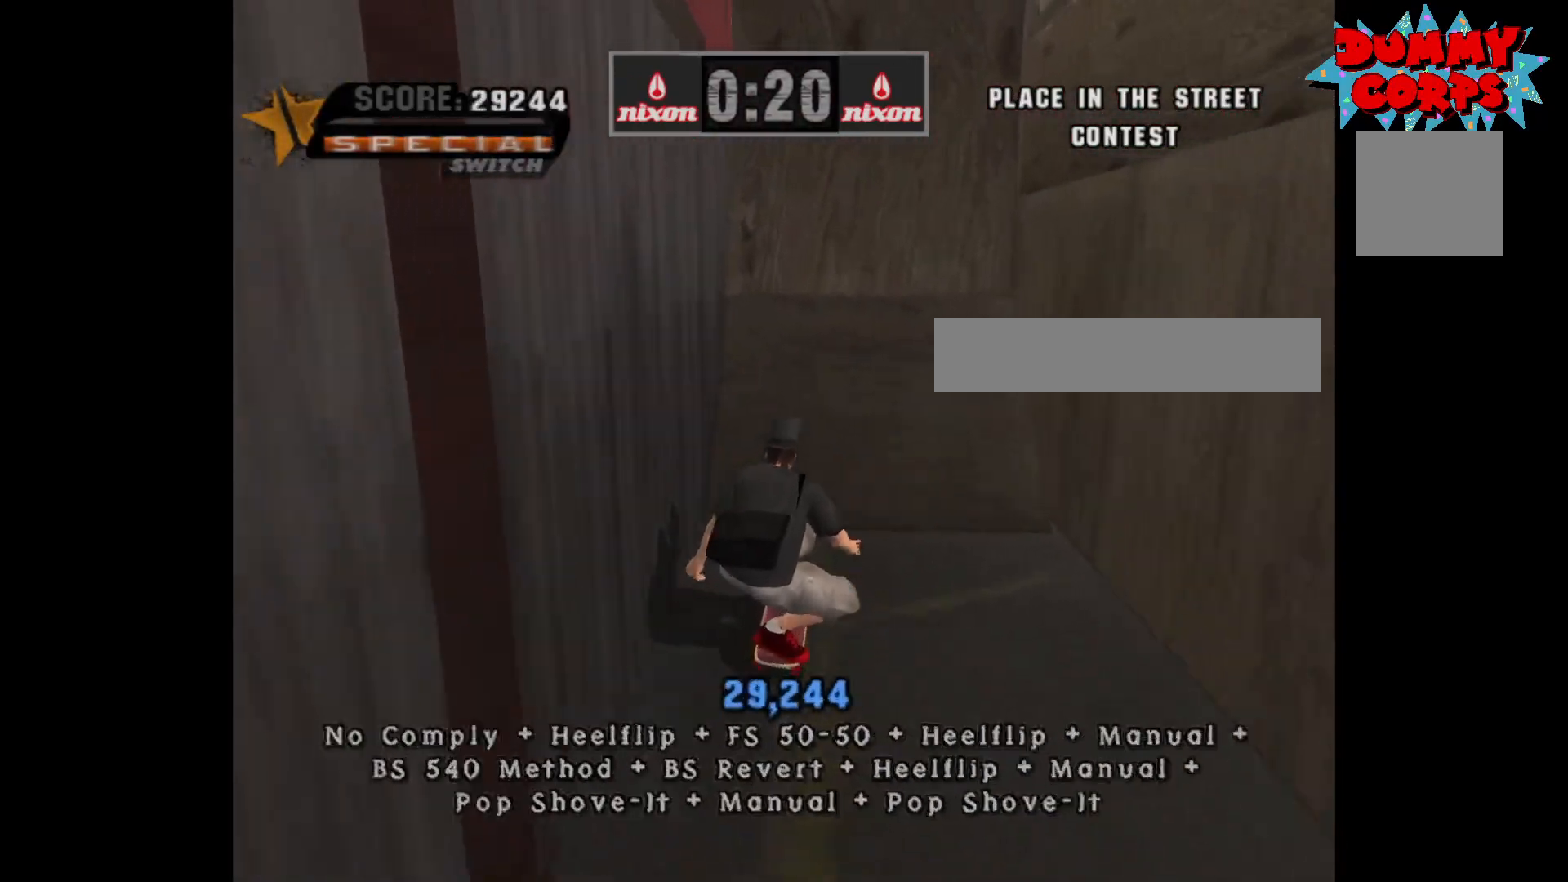
{"dt_ms": 500, "buttons": ["B"], "left_stick": "right", "right_stick": "center", "events": [[217, "left_stick", "right"], [400, "A", "up"], [417, "B", "down"]]}
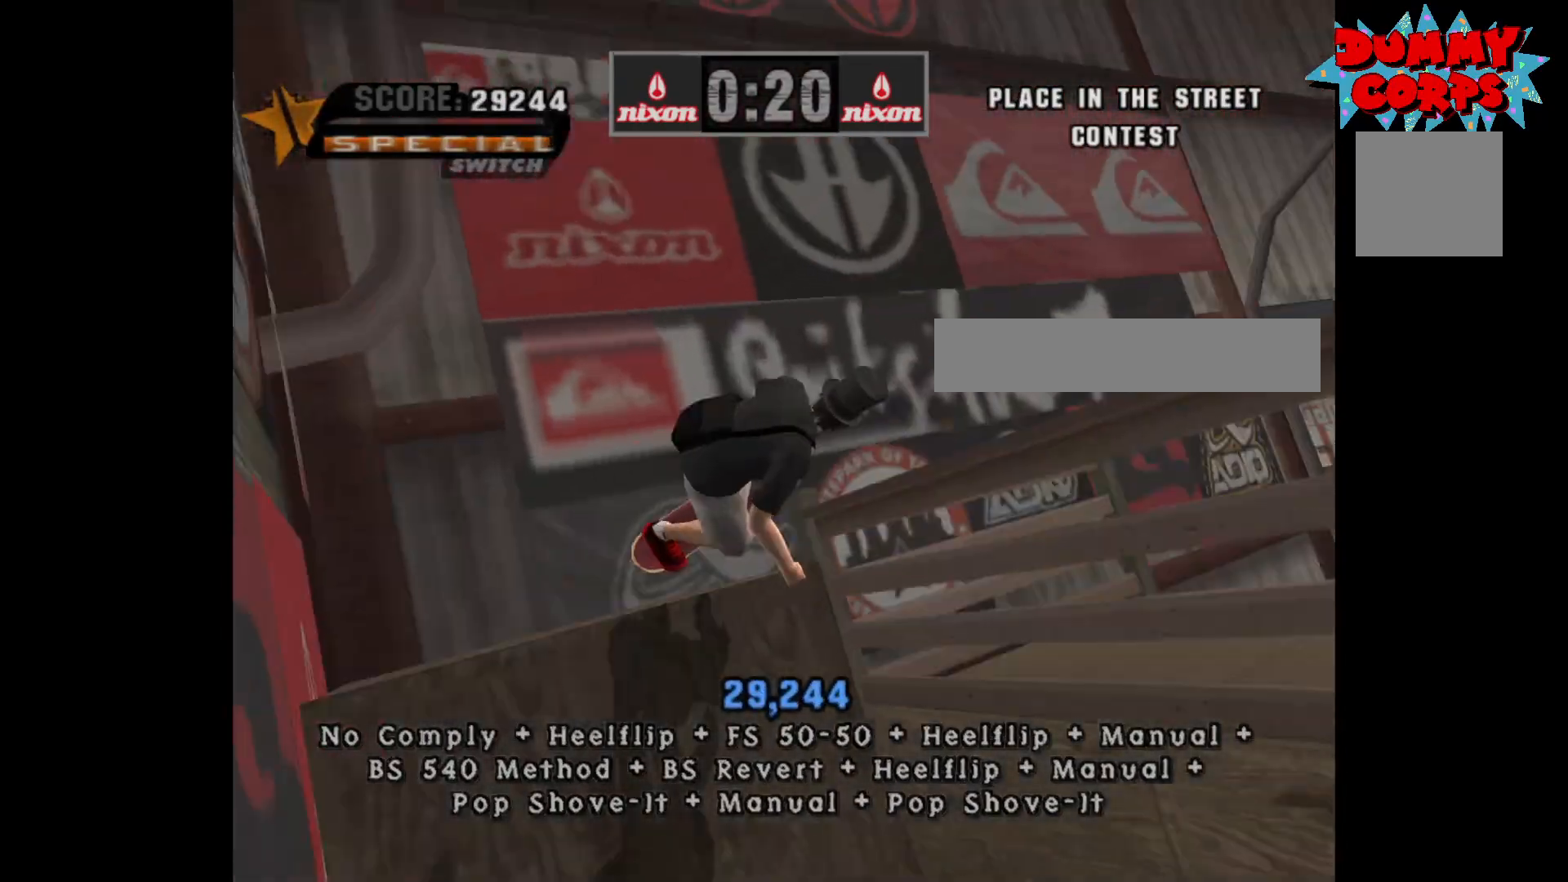
{"dt_ms": 500, "buttons": [], "left_stick": "right", "right_stick": "center", "events": [[100, "R2", "down"], [317, "R2", "up"], [333, "B", "up"]]}
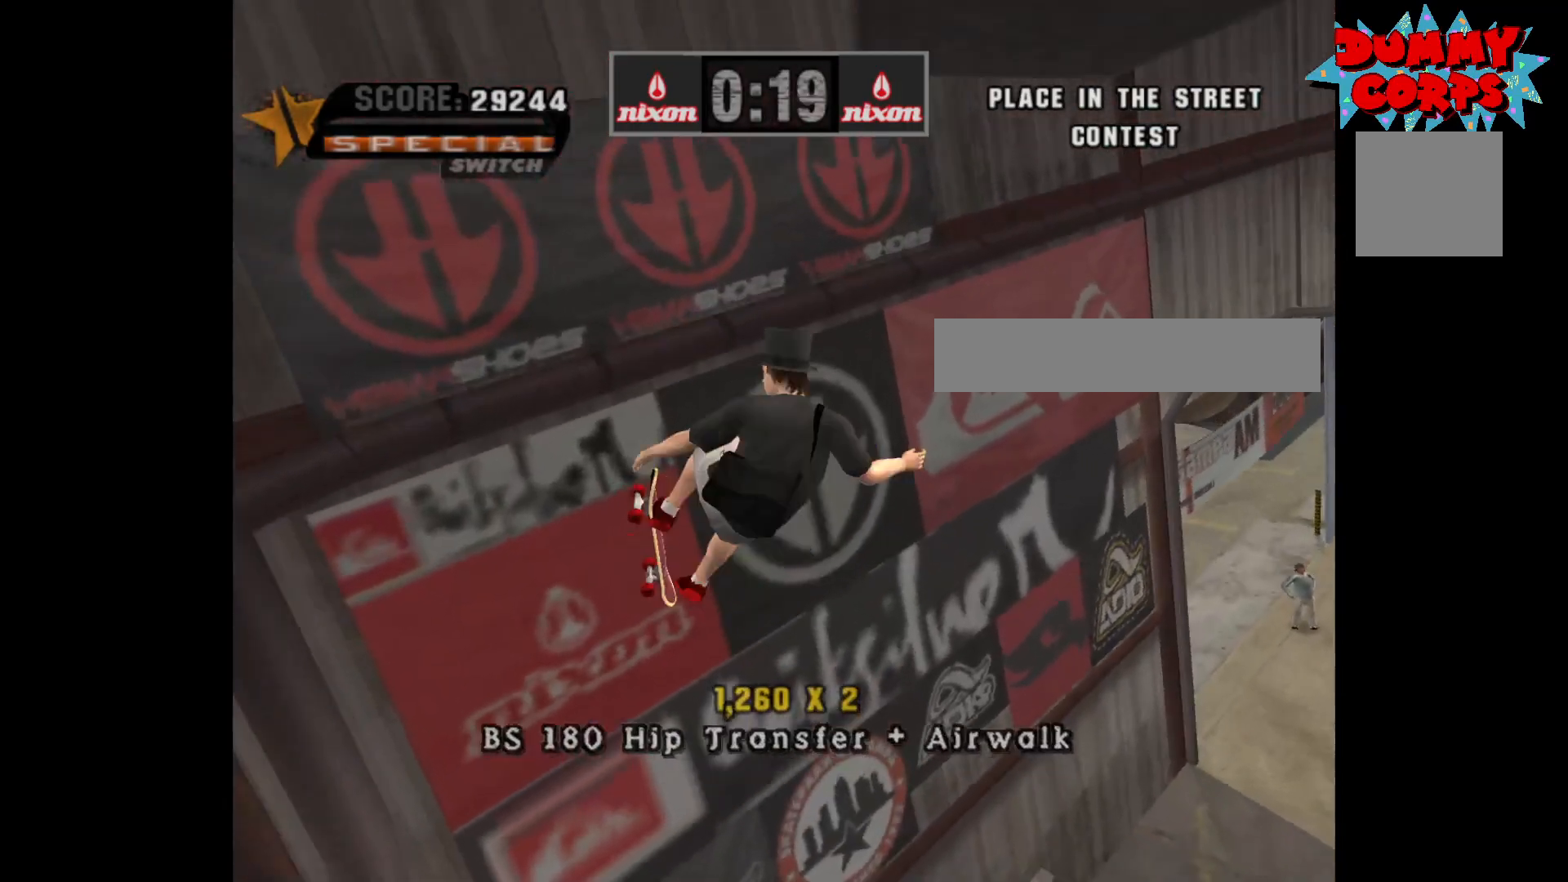
{"dt_ms": 500, "buttons": ["Y"], "left_stick": "right", "right_stick": "center", "events": [[350, "R1", "down"], [433, "R1", "up"], [500, "Y", "down"]]}